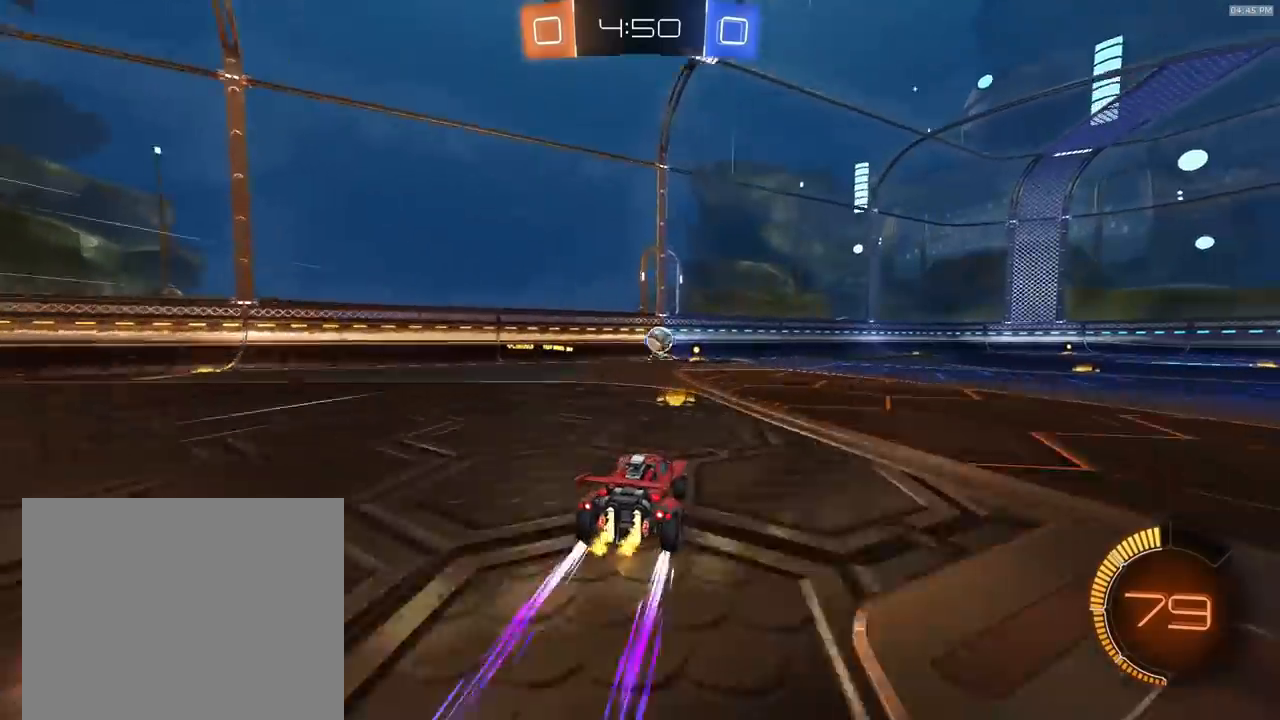
Gameplay with a controller (PlayStation layout); each line is a JSON object with the inputs held at the frame after it (dt_ms = milliseconds from this image to that frame). "events" lists button and stick changes between this image and that frame as [ms after this image, input, new state], when the widget could be followed in between.
{"dt_ms": 500, "buttons": ["R2"], "left_stick": "right", "right_stick": "center", "events": [[100, "left_stick", "center"], [267, "left_stick", "right"]]}
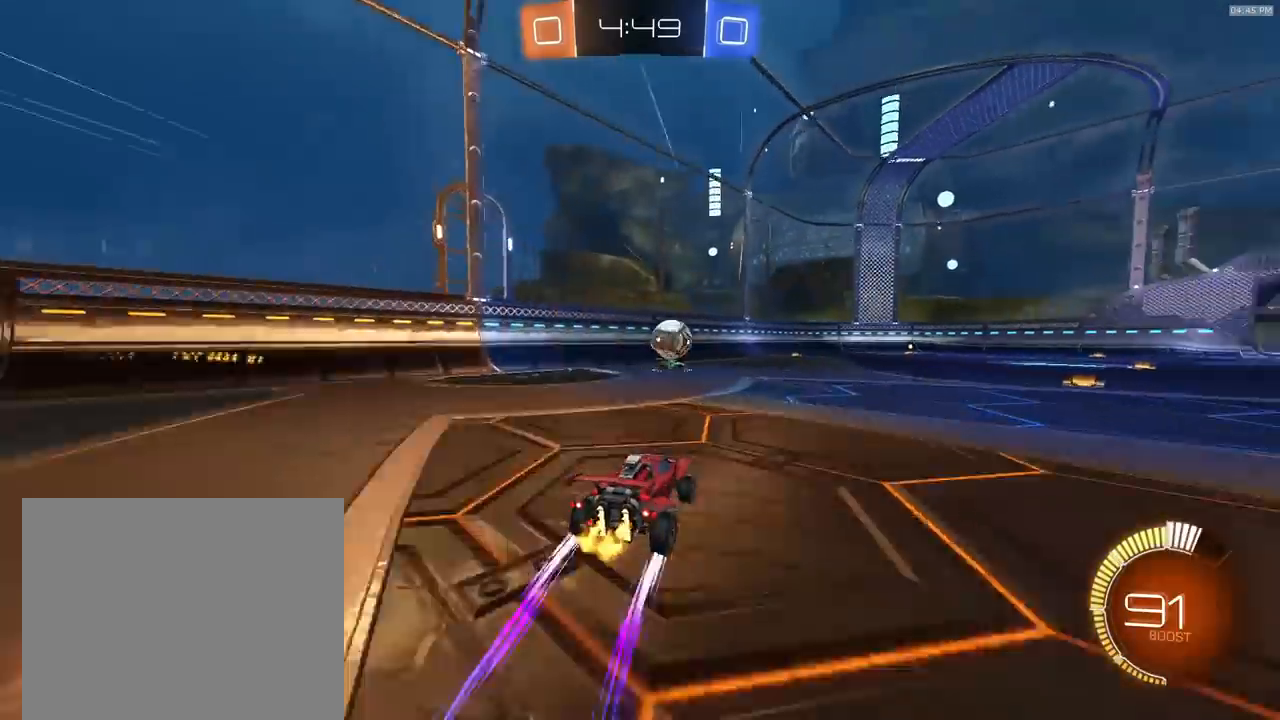
{"dt_ms": 500, "buttons": ["R2"], "left_stick": "right", "right_stick": "center", "events": [[67, "left_stick", "center"], [200, "left_stick", "right"]]}
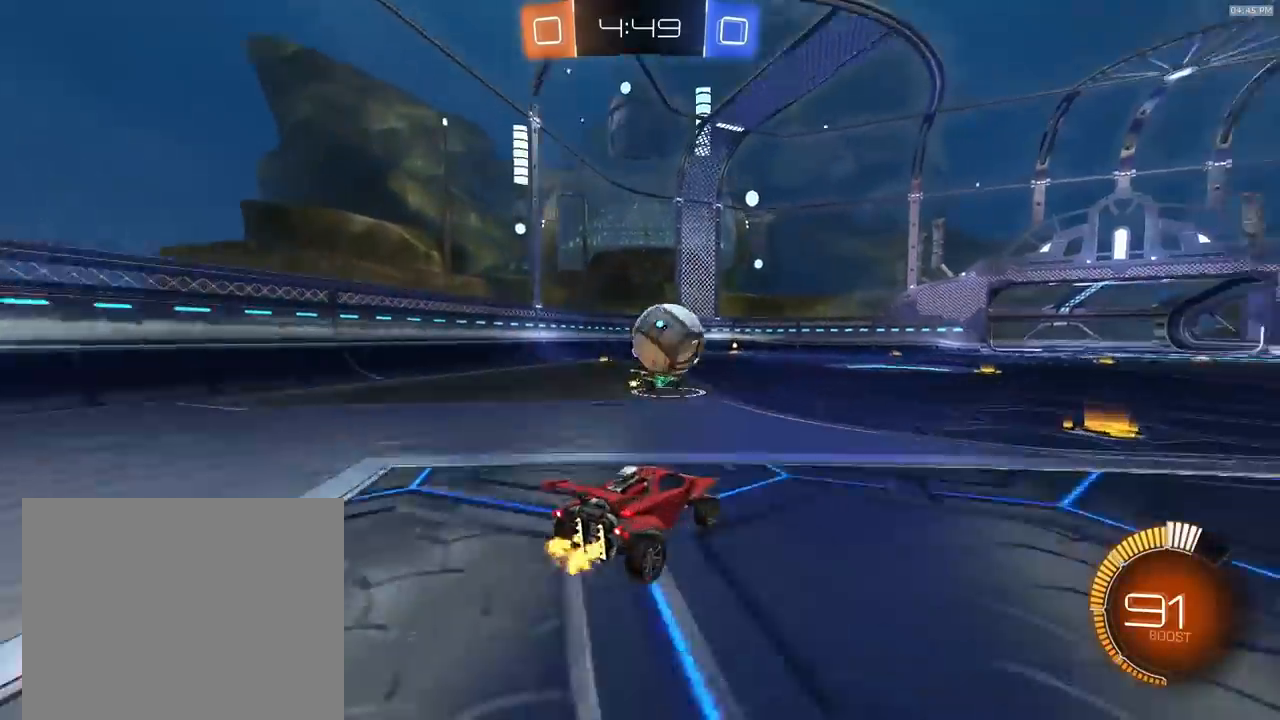
{"dt_ms": 500, "buttons": ["R2"], "left_stick": "right", "right_stick": "center", "events": [[67, "R1", "down"], [67, "TRIANGLE", "down"], [100, "left_stick", "center"], [167, "left_stick", "left"], [200, "TRIANGLE", "up"], [333, "left_stick", "center"], [400, "R1", "up"], [400, "left_stick", "right"]]}
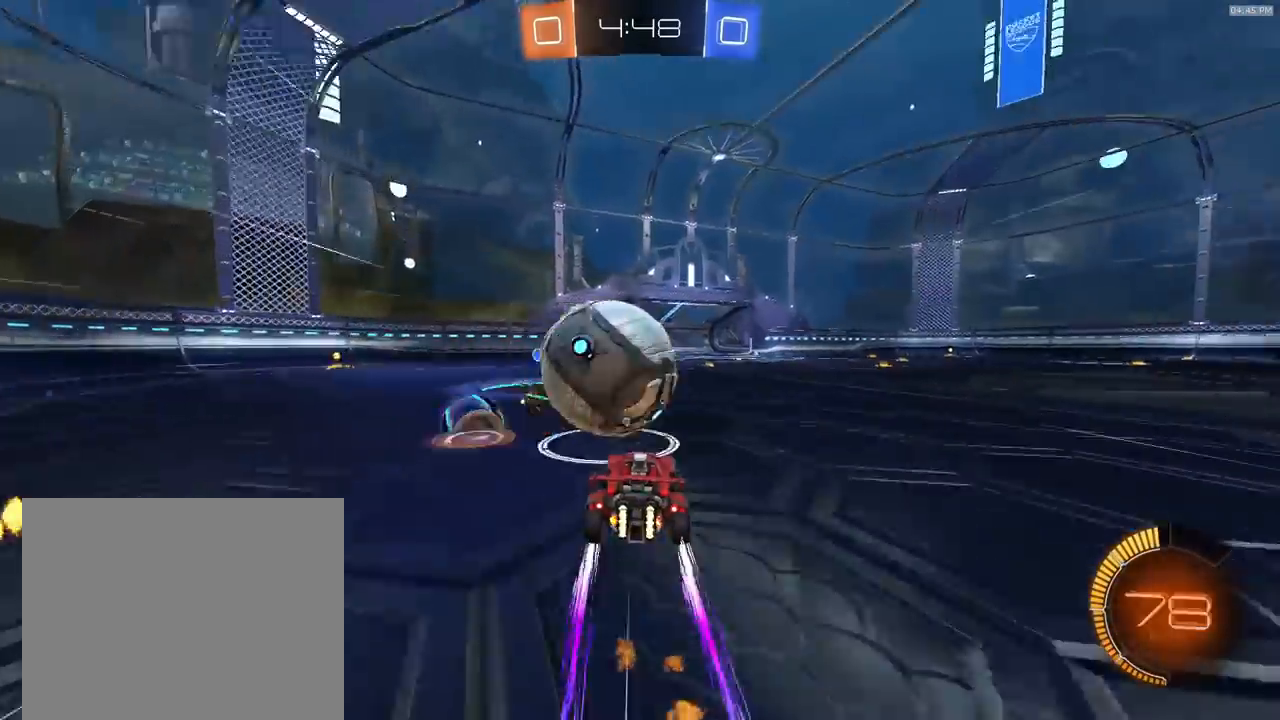
{"dt_ms": 500, "buttons": ["R1", "R2"], "left_stick": "left", "right_stick": "center", "events": [[67, "R1", "down"], [300, "R1", "up"], [433, "R1", "down"], [433, "left_stick", "left"]]}
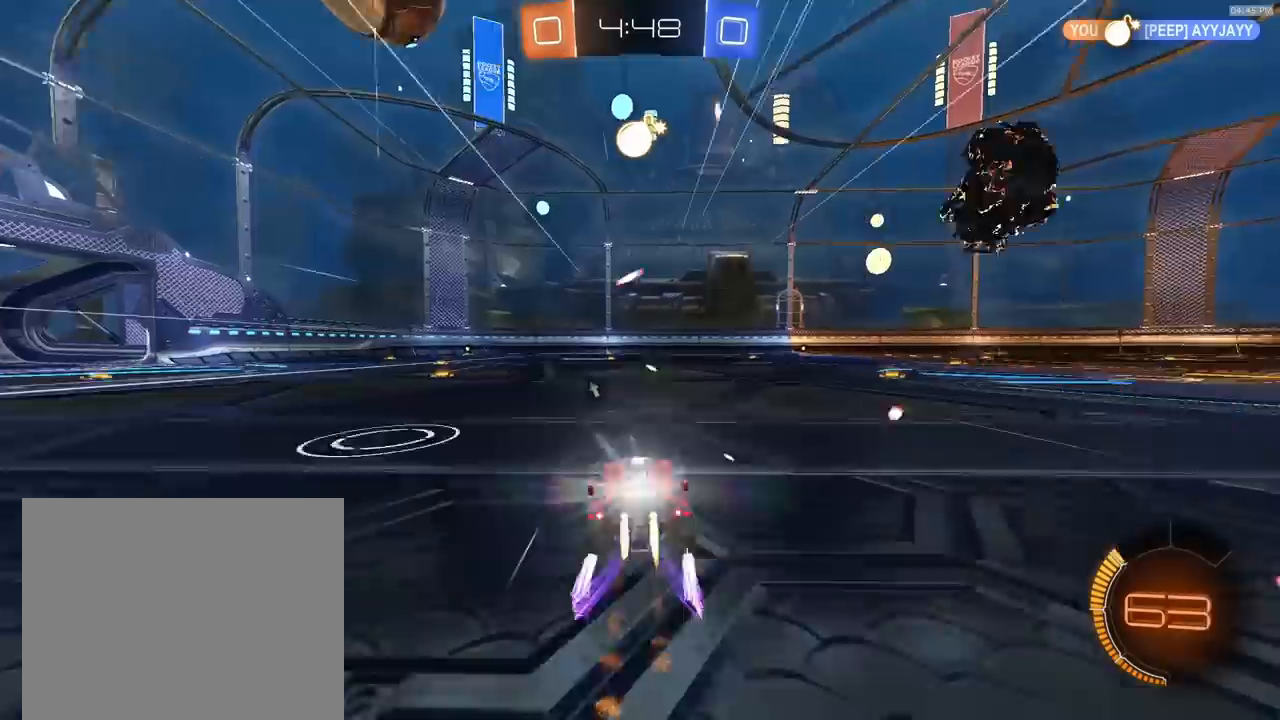
{"dt_ms": 500, "buttons": ["R2"], "left_stick": "center", "right_stick": "center", "events": [[100, "R1", "up"], [100, "left_stick", "right"], [233, "TRIANGLE", "down"], [367, "TRIANGLE", "up"], [367, "left_stick", "center"]]}
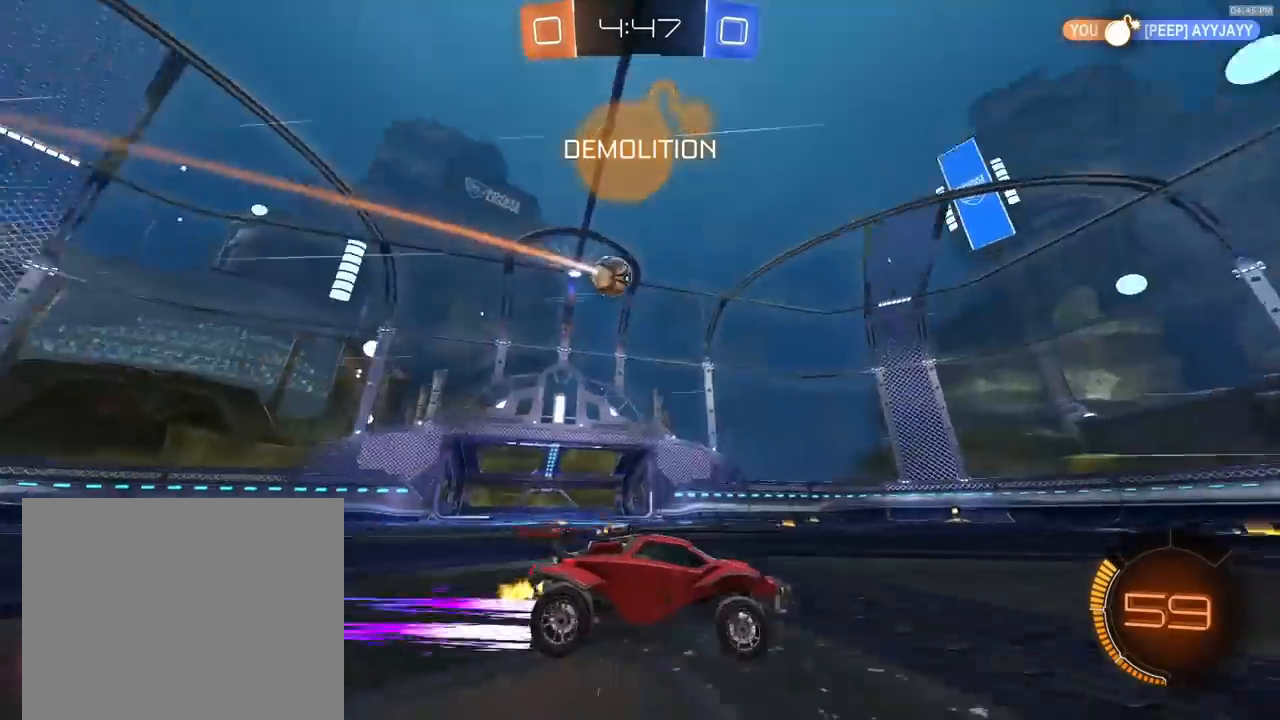
{"dt_ms": 500, "buttons": ["R2"], "left_stick": "center", "right_stick": "center", "events": []}
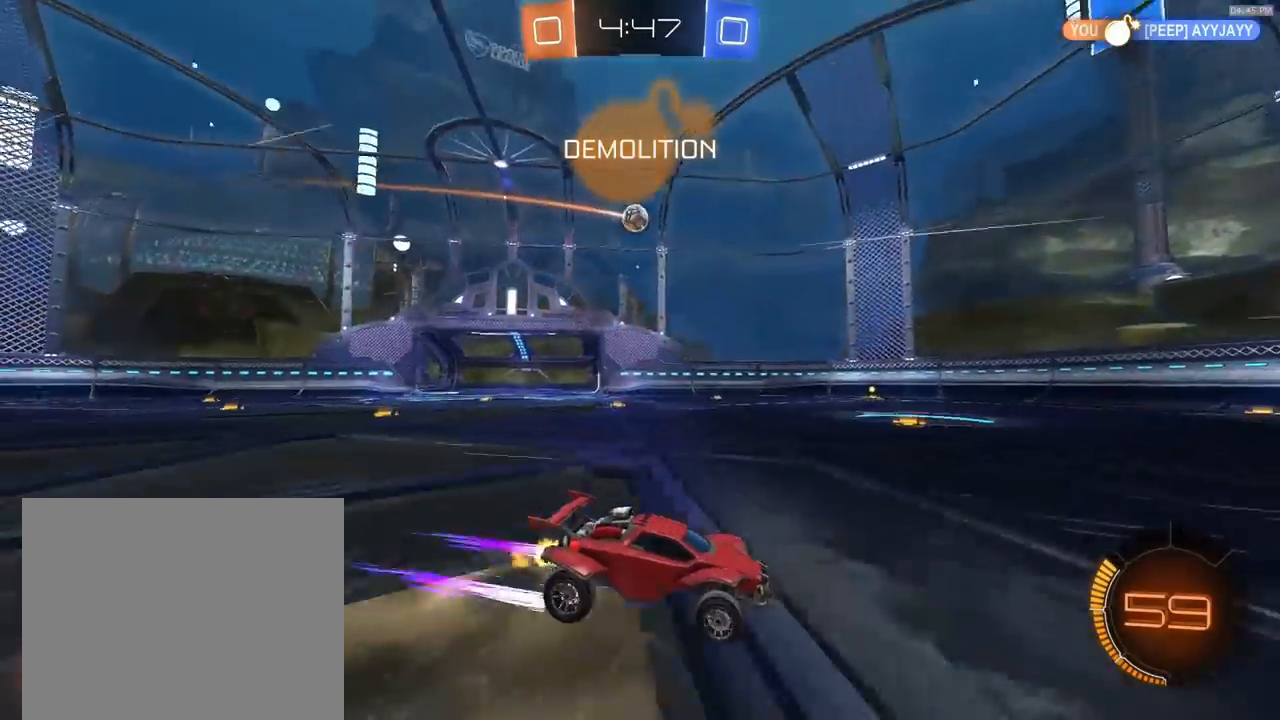
{"dt_ms": 500, "buttons": ["R2"], "left_stick": "center", "right_stick": "center", "events": [[167, "left_stick", "right"], [267, "left_stick", "center"], [333, "left_stick", "left"], [500, "left_stick", "center"]]}
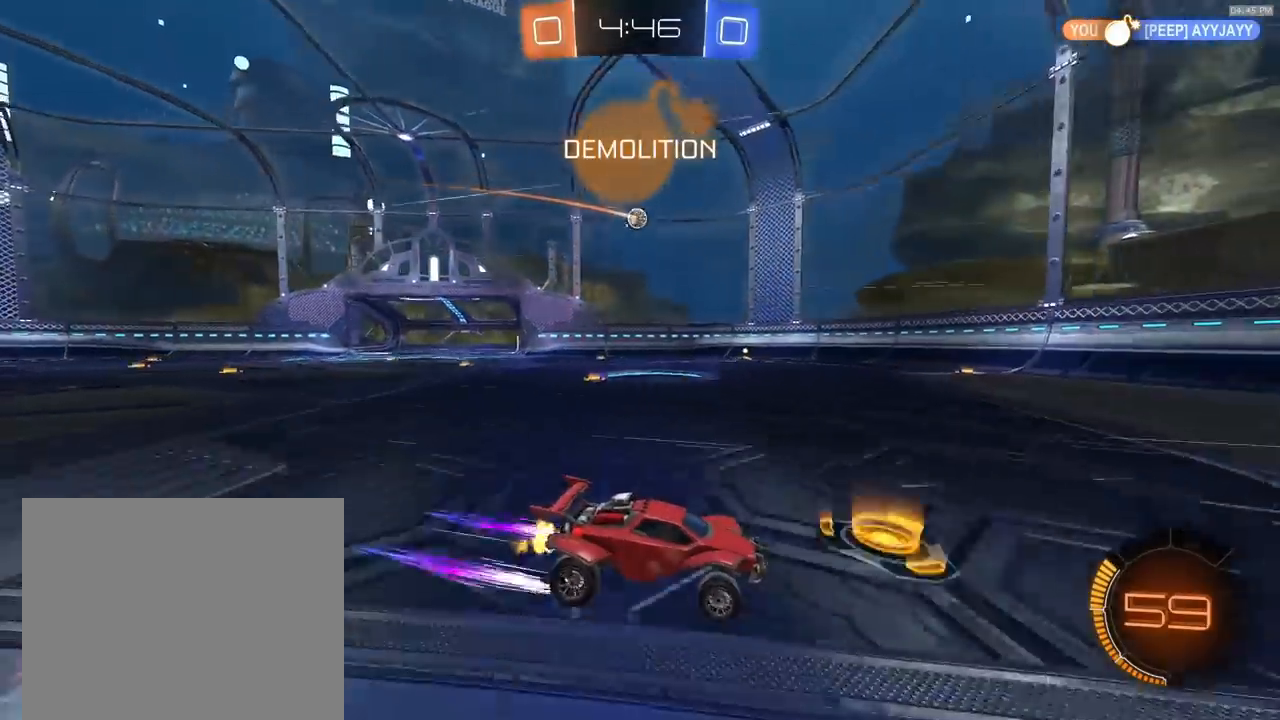
{"dt_ms": 500, "buttons": [], "left_stick": "left", "right_stick": "center", "events": [[100, "R2", "up"], [133, "left_stick", "left"], [233, "L1", "down"], [233, "R2", "down"], [333, "L1", "up"], [400, "R2", "up"]]}
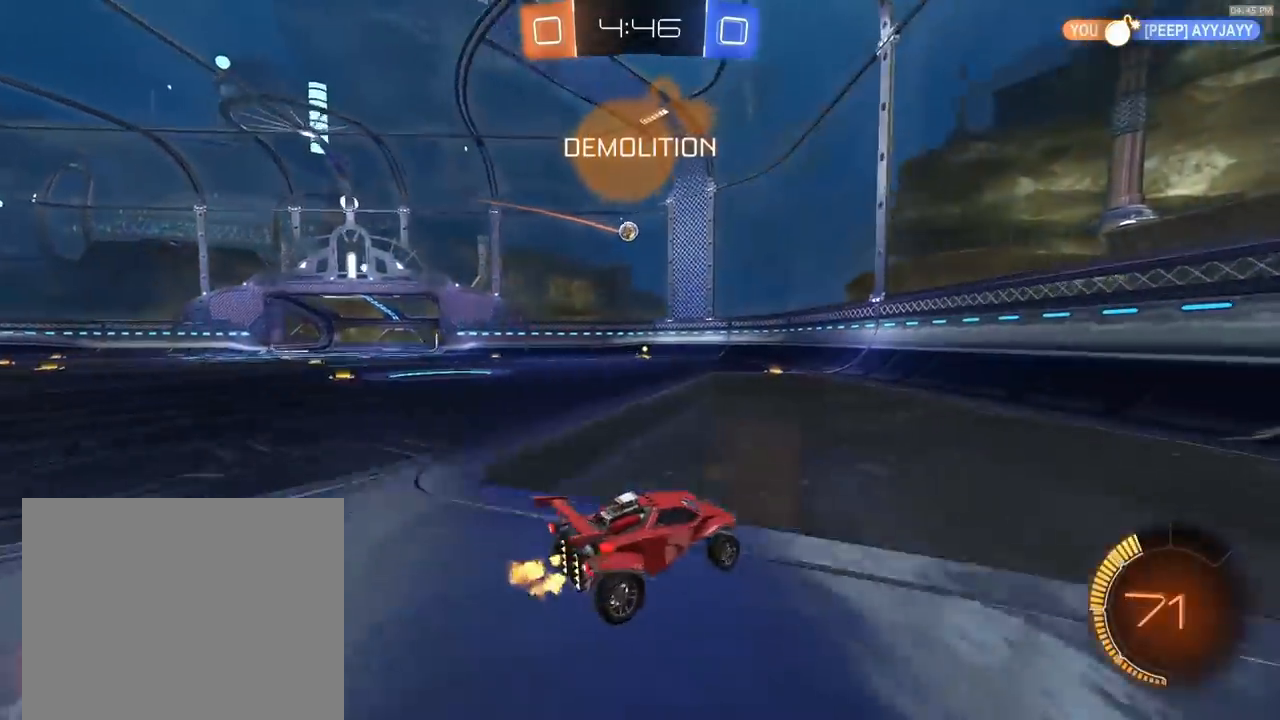
{"dt_ms": 500, "buttons": ["R2"], "left_stick": "left", "right_stick": "center", "events": [[200, "left_stick", "right"], [333, "R2", "down"], [333, "left_stick", "center"], [400, "left_stick", "left"]]}
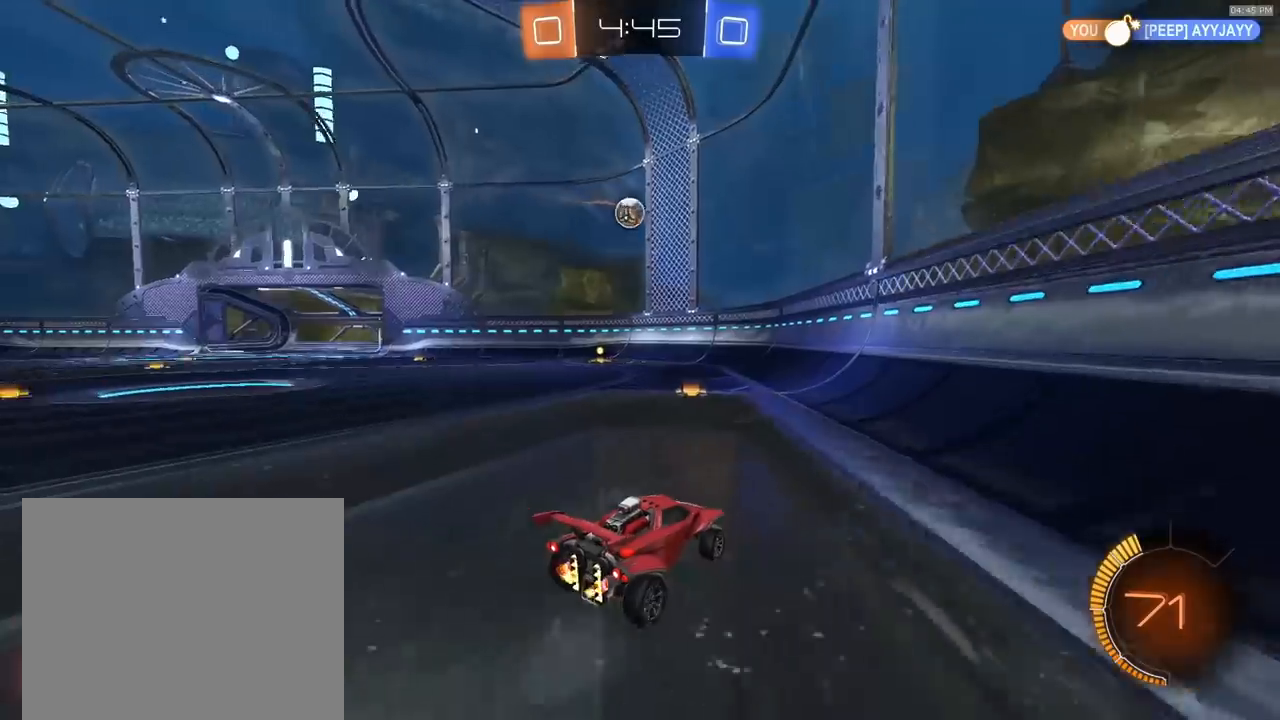
{"dt_ms": 500, "buttons": [], "left_stick": "center", "right_stick": "center", "events": [[33, "left_stick", "center"], [167, "left_stick", "left"], [267, "left_stick", "center"], [300, "R2", "up"]]}
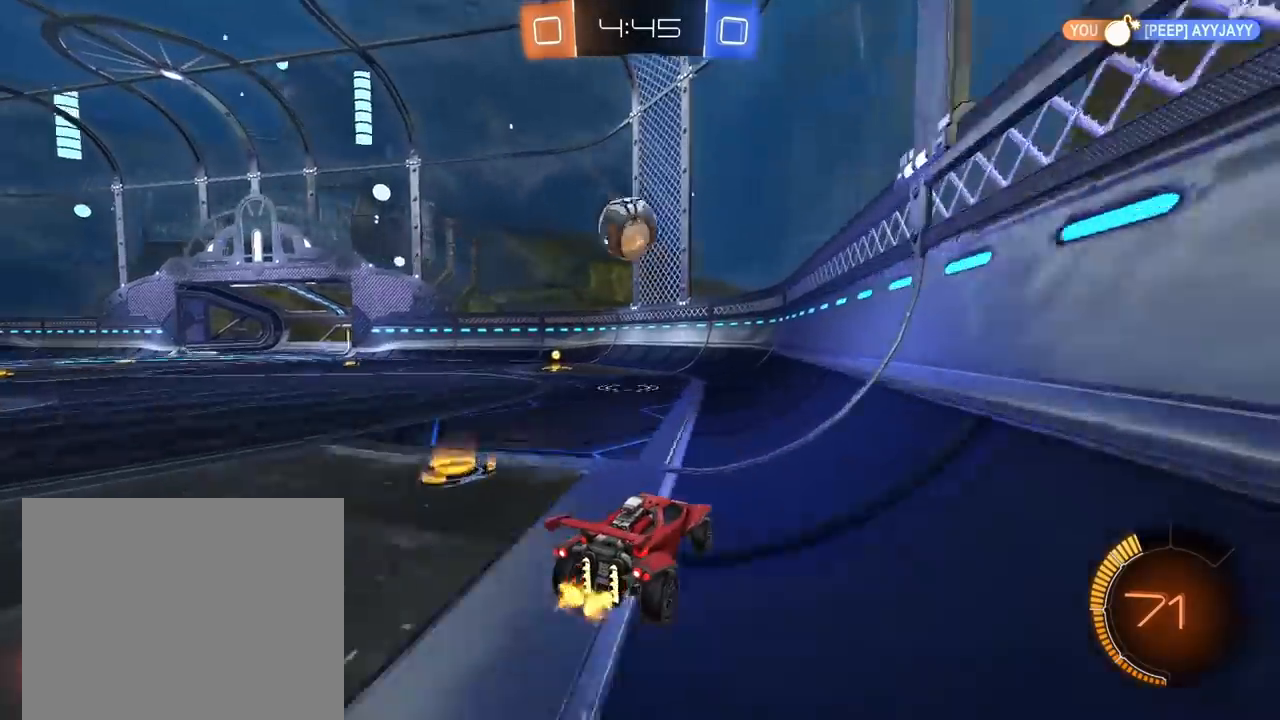
{"dt_ms": 500, "buttons": ["R2"], "left_stick": "left", "right_stick": "center", "events": [[33, "left_stick", "left"], [267, "TRIANGLE", "down"], [367, "TRIANGLE", "up"], [500, "R2", "down"]]}
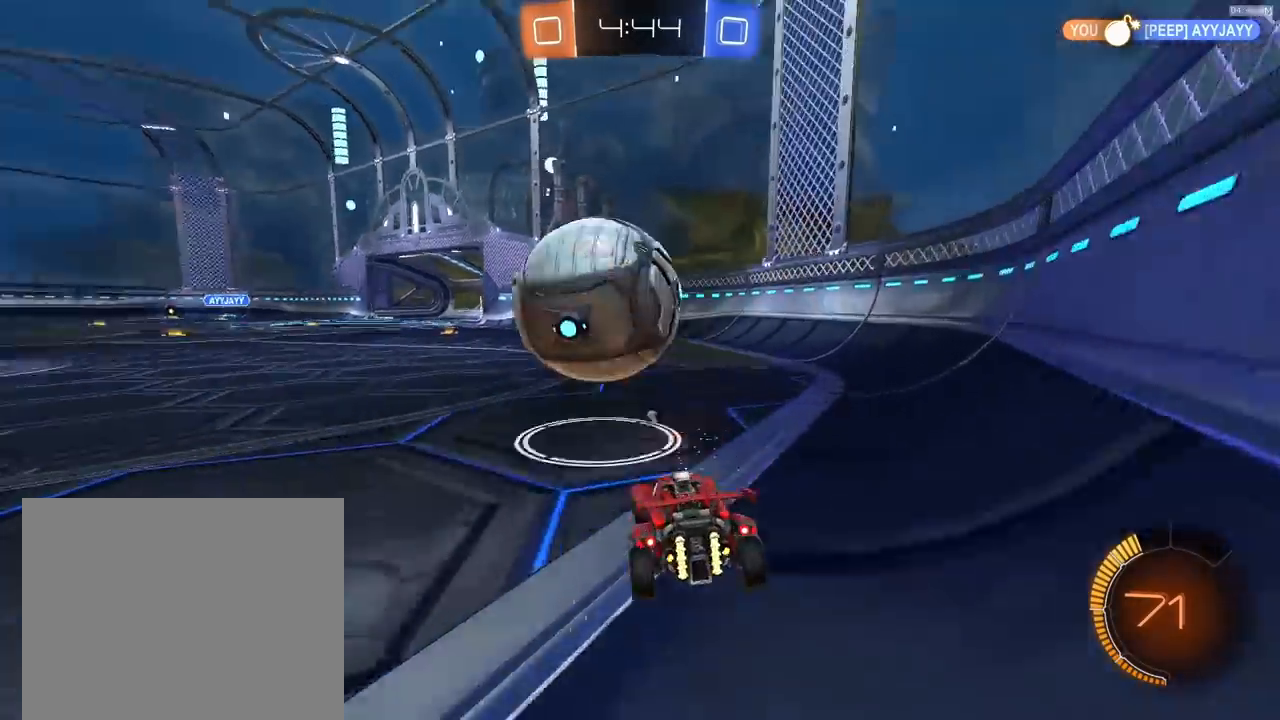
{"dt_ms": 500, "buttons": ["R1", "R2"], "left_stick": "center", "right_stick": "center", "events": [[100, "left_stick", "right"], [133, "R1", "down"], [267, "left_stick", "center"]]}
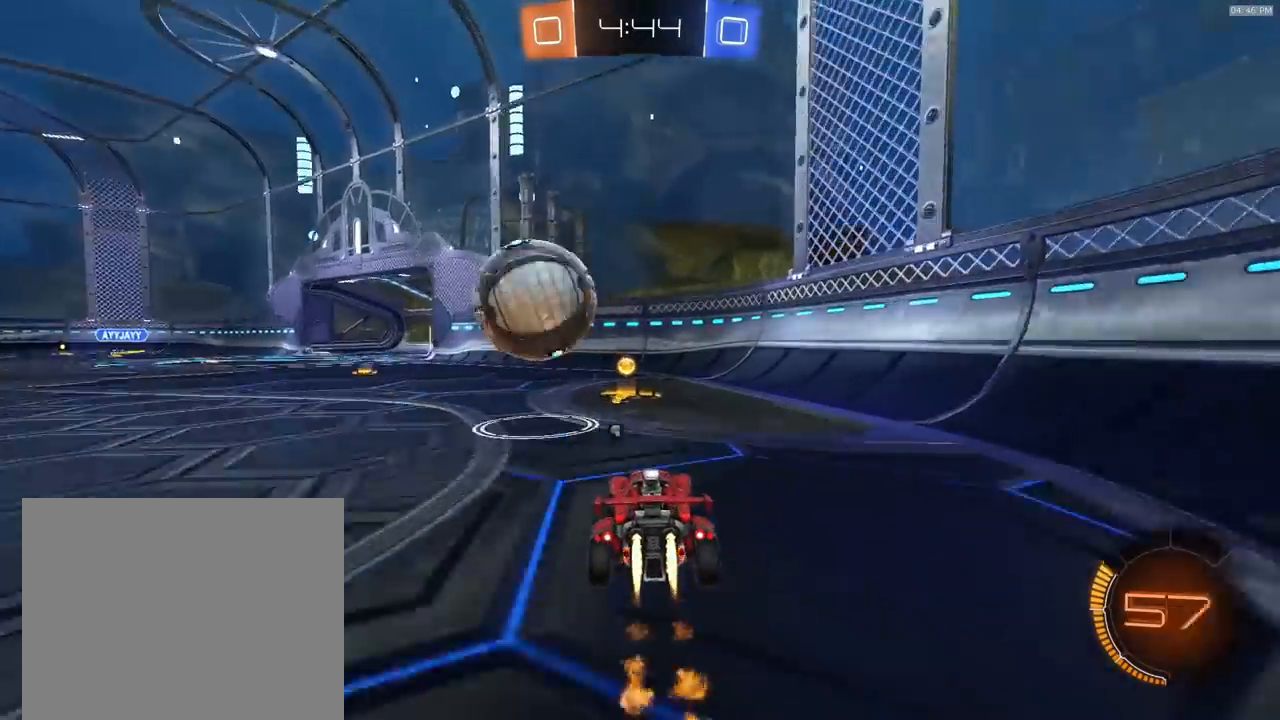
{"dt_ms": 500, "buttons": ["R1", "R2"], "left_stick": "center", "right_stick": "center", "events": [[267, "left_stick", "left"], [333, "left_stick", "center"]]}
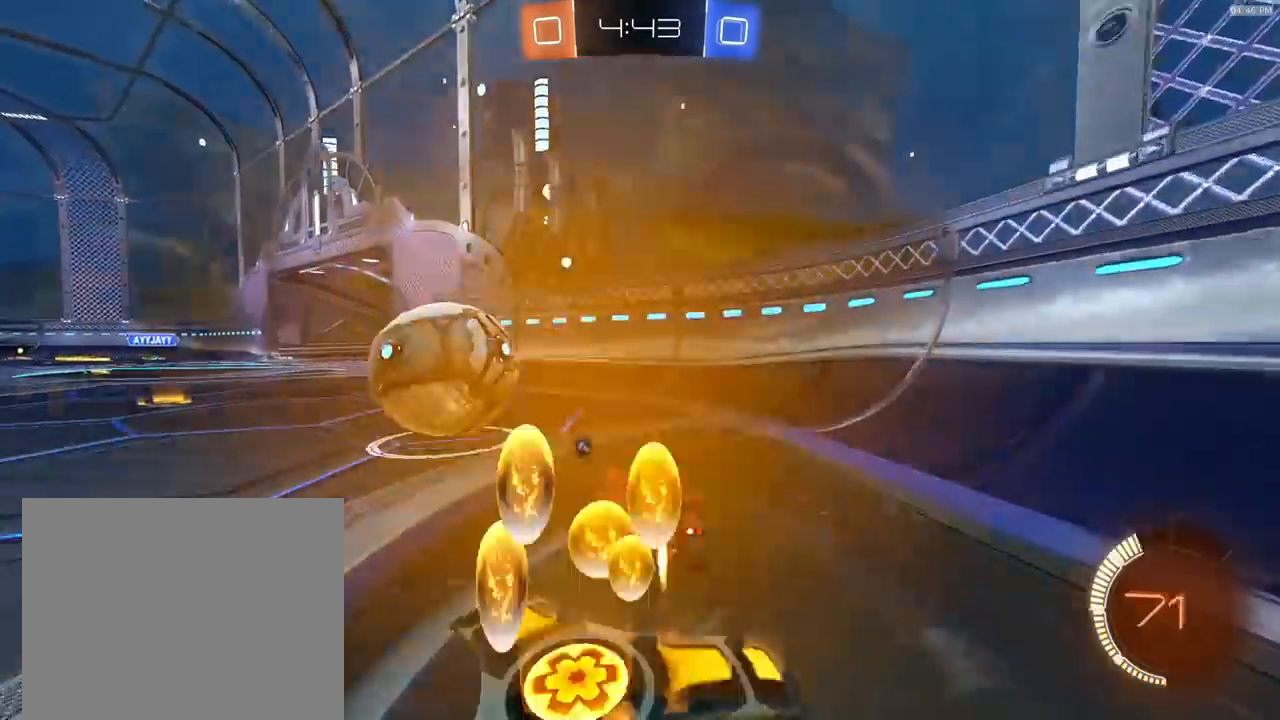
{"dt_ms": 500, "buttons": [], "left_stick": "left", "right_stick": "center", "events": [[33, "left_stick", "left"], [100, "R1", "up"], [467, "R2", "up"]]}
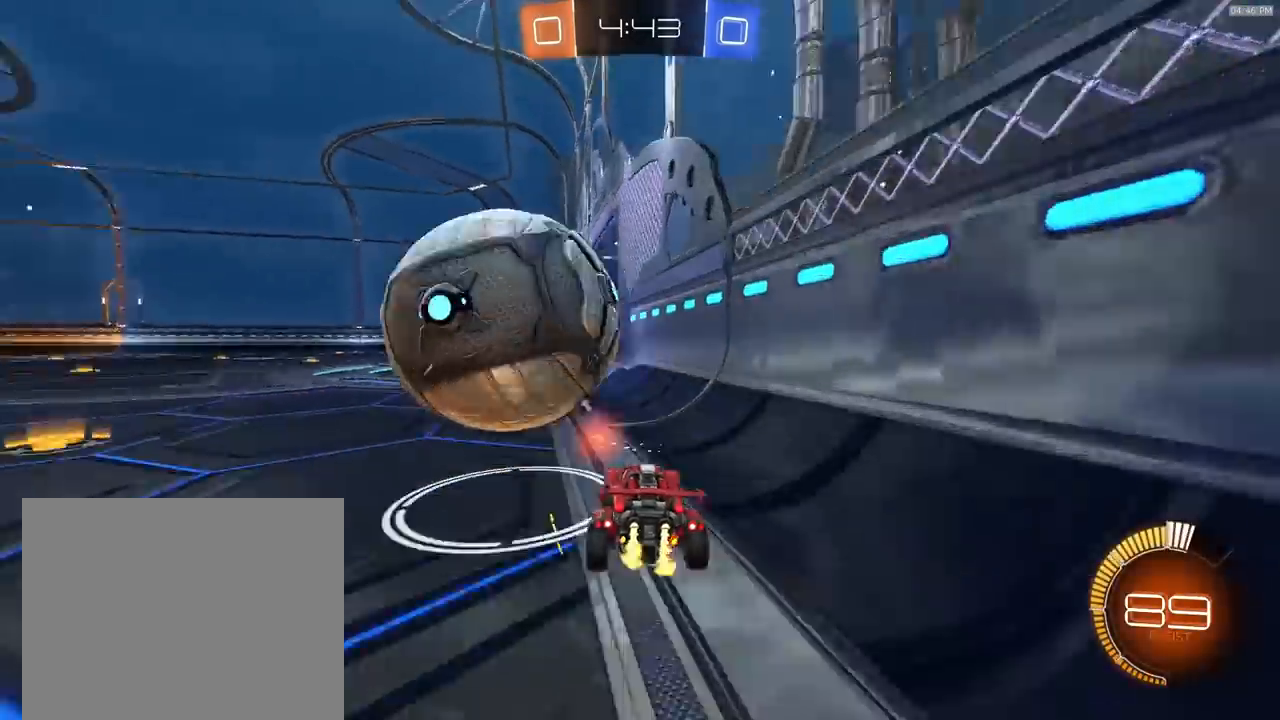
{"dt_ms": 500, "buttons": ["L1"], "left_stick": "left", "right_stick": "center", "events": [[67, "CROSS", "down"], [100, "CROSS", "up"], [167, "CROSS", "down"], [200, "CROSS", "up"], [233, "L1", "down"]]}
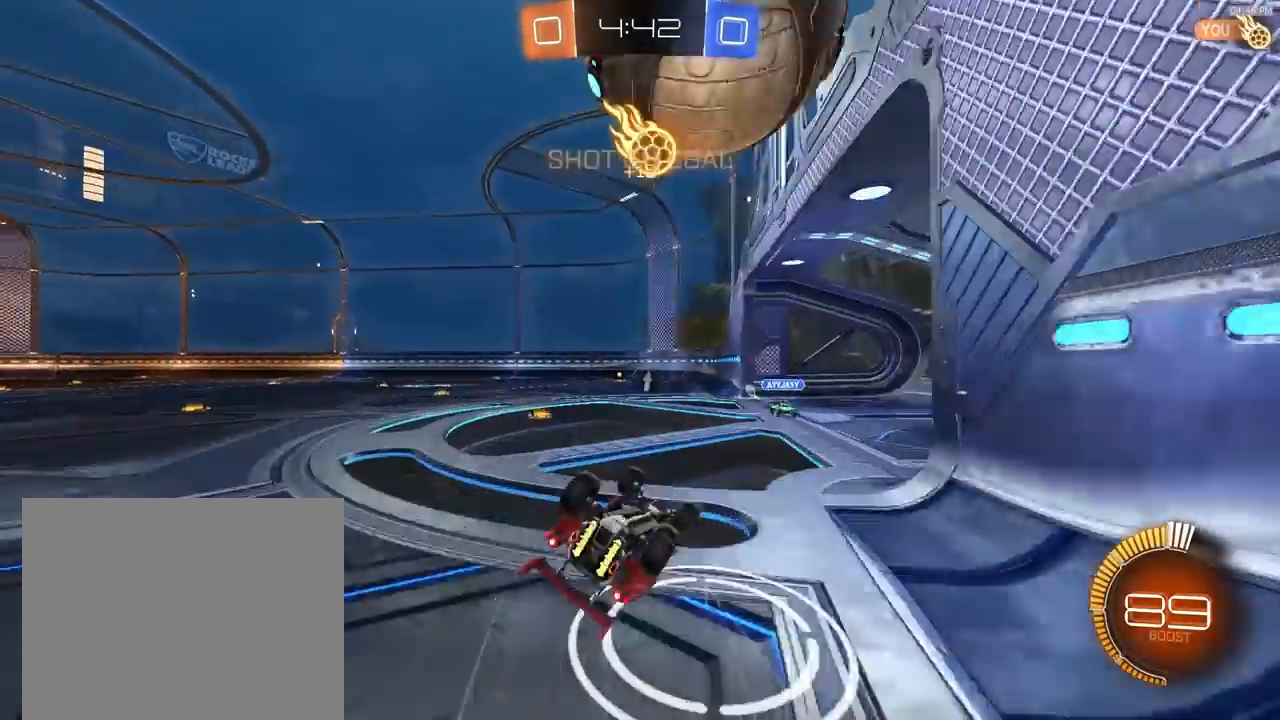
{"dt_ms": 500, "buttons": ["R1", "R2"], "left_stick": "center", "right_stick": "center", "events": [[100, "R2", "down"], [133, "L1", "up"], [167, "R1", "down"], [267, "R1", "up"], [300, "L1", "down"], [333, "R1", "down"], [433, "L1", "up"], [500, "left_stick", "center"]]}
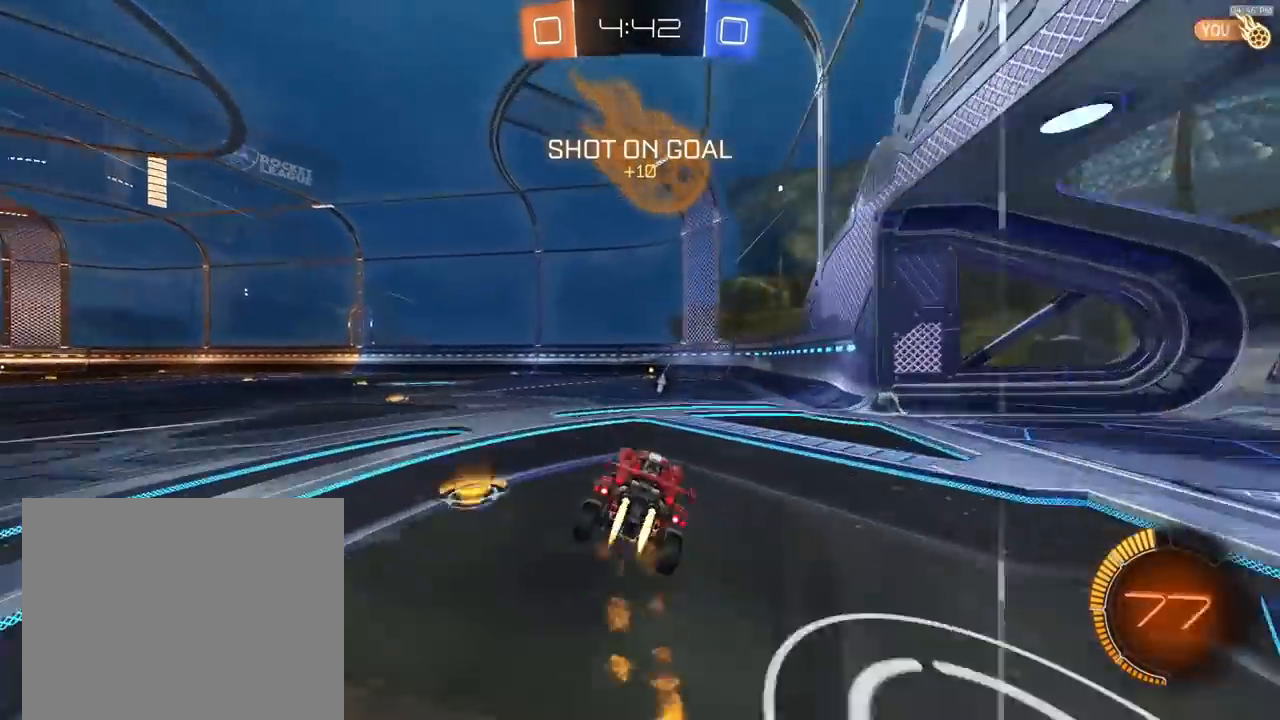
{"dt_ms": 500, "buttons": ["R2"], "left_stick": "center", "right_stick": "center"}
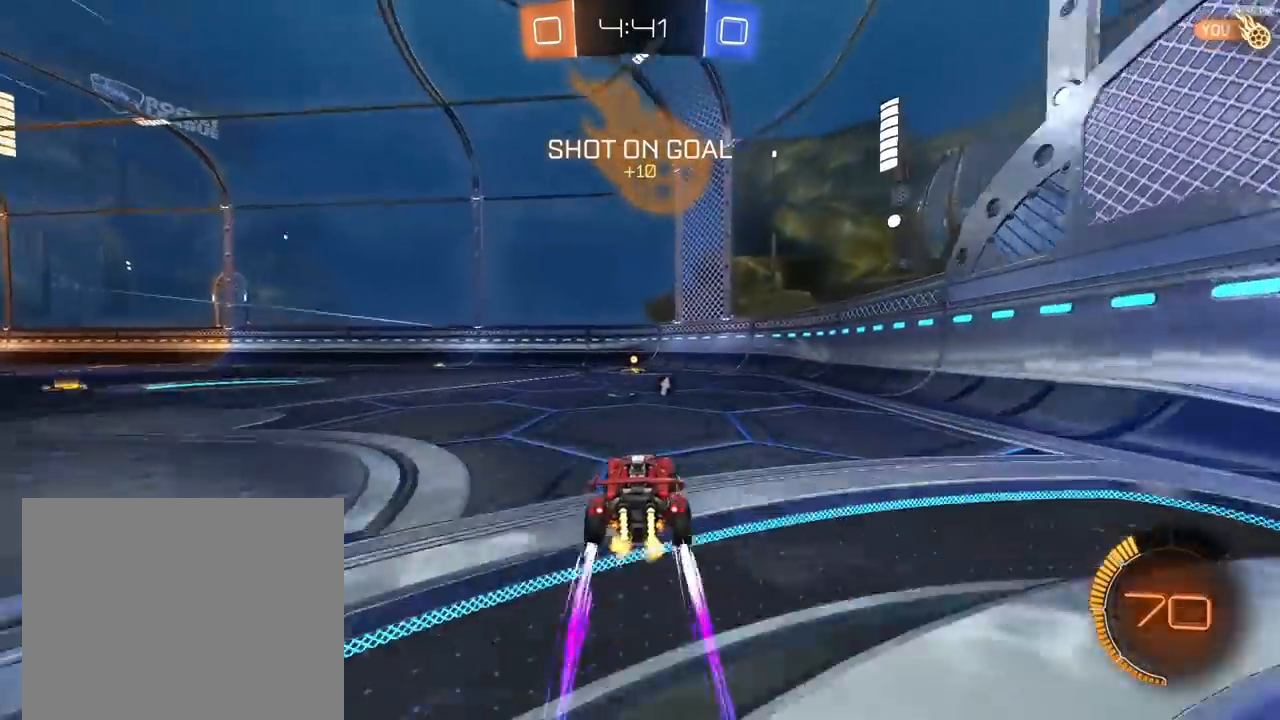
{"dt_ms": 500, "buttons": ["R1", "R2"], "left_stick": "center", "right_stick": "center", "events": [[100, "R1", "down"], [233, "R1", "up"], [333, "TRIANGLE", "down"], [433, "R1", "down"], [500, "TRIANGLE", "up"]]}
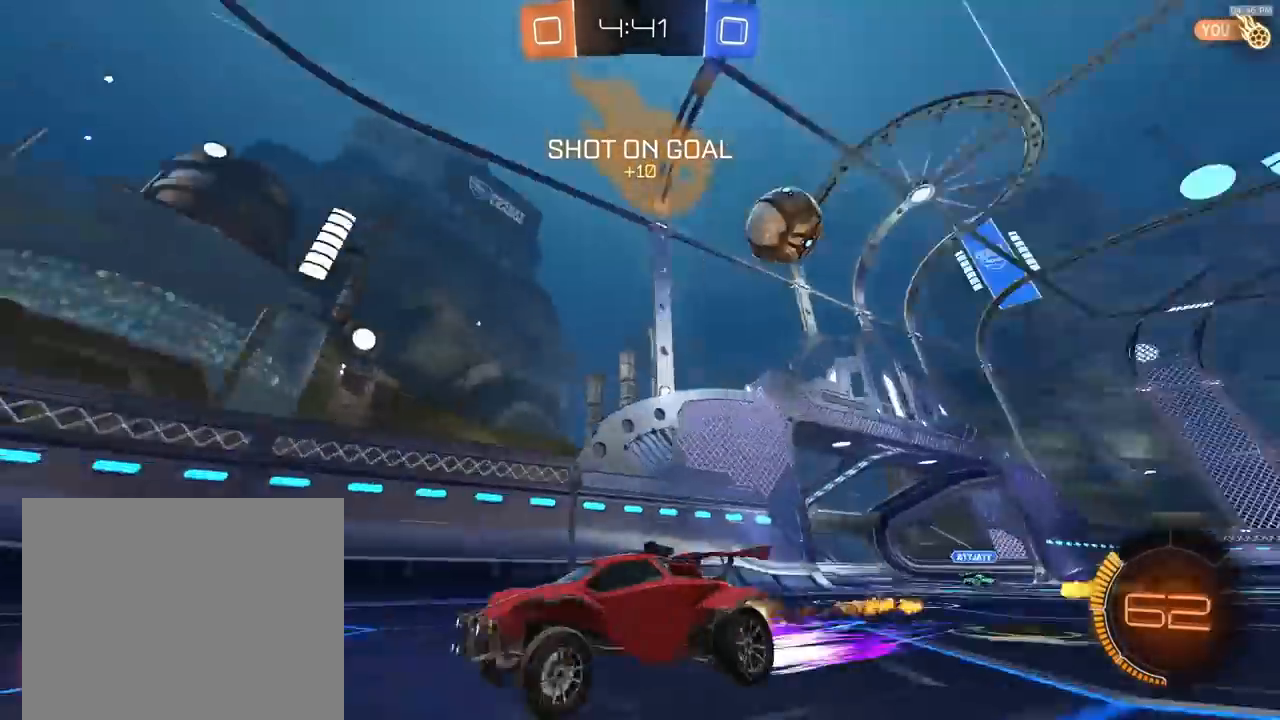
{"dt_ms": 500, "buttons": ["R2"], "left_stick": "center", "right_stick": "center", "events": [[67, "R1", "up"], [200, "left_stick", "left"], [367, "left_stick", "center"]]}
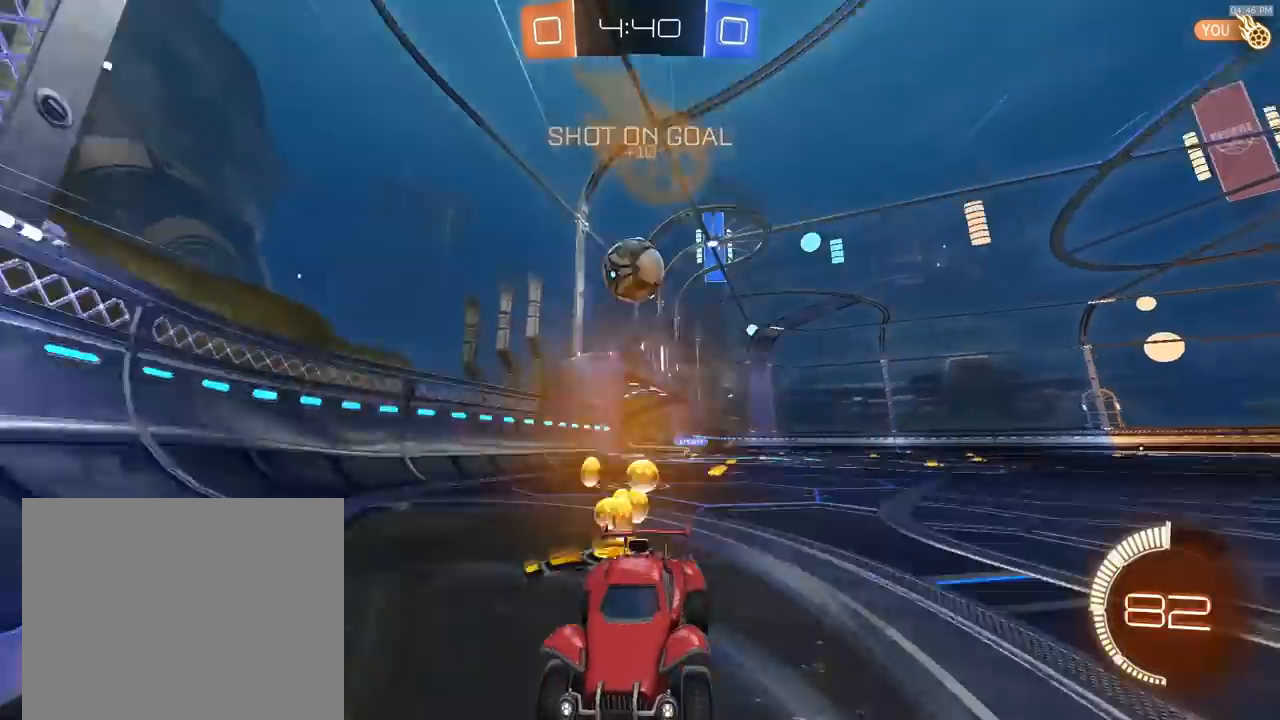
{"dt_ms": 500, "buttons": ["R2"], "left_stick": "left", "right_stick": "center", "events": [[67, "L2", "down"], [200, "L2", "up"], [300, "left_stick", "left"]]}
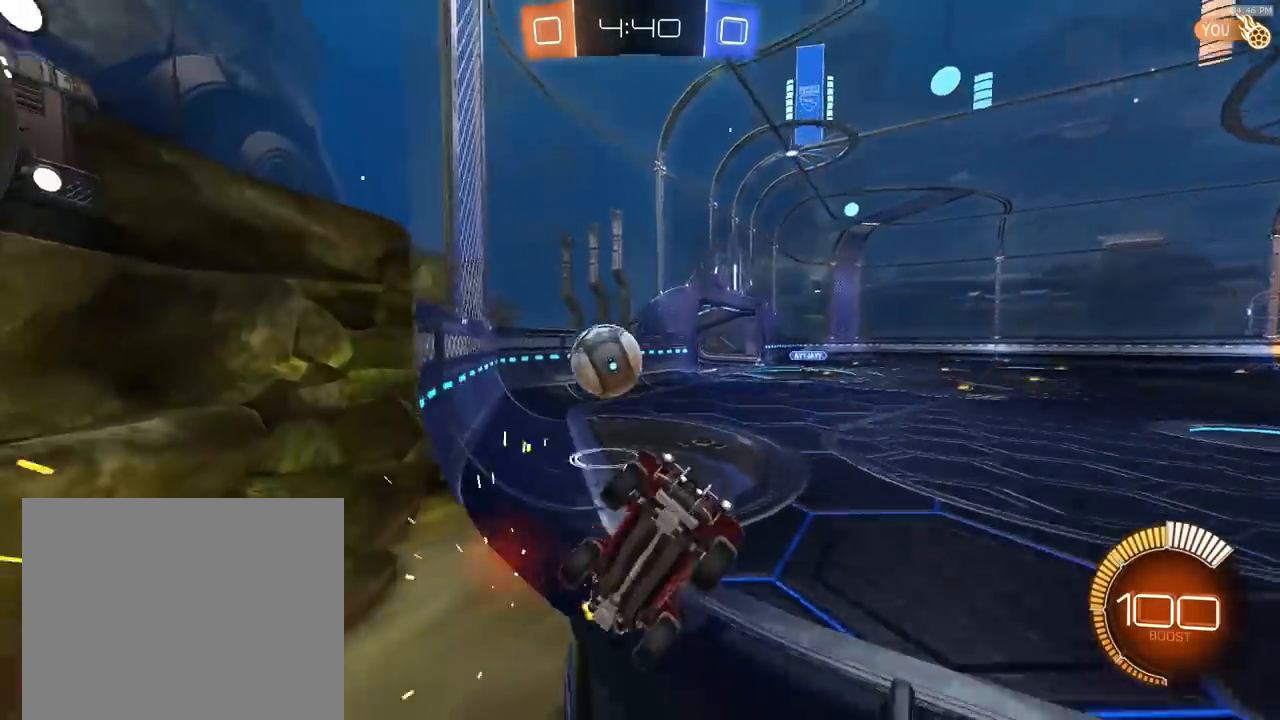
{"dt_ms": 500, "buttons": ["R2"], "left_stick": "center", "right_stick": "center", "events": [[267, "left_stick", "center"]]}
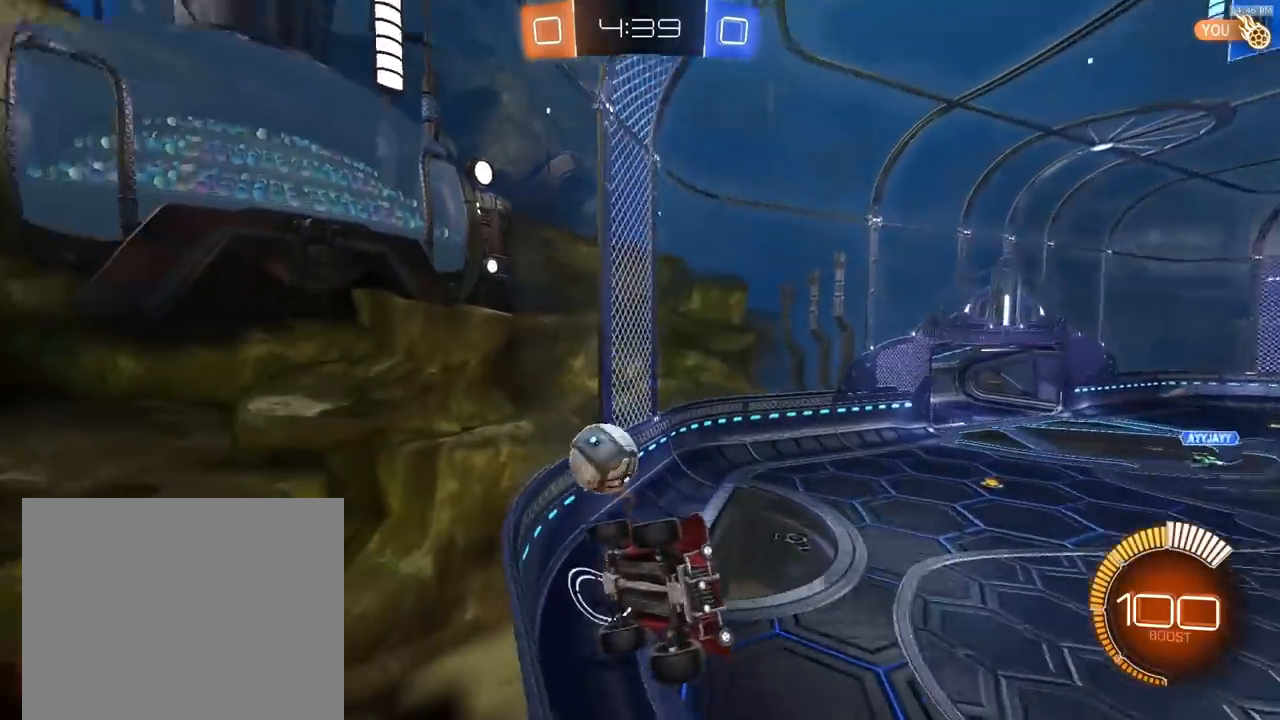
{"dt_ms": 500, "buttons": ["L1", "R2"], "left_stick": "left", "right_stick": "center", "events": [[167, "left_stick", "left"], [500, "L1", "down"]]}
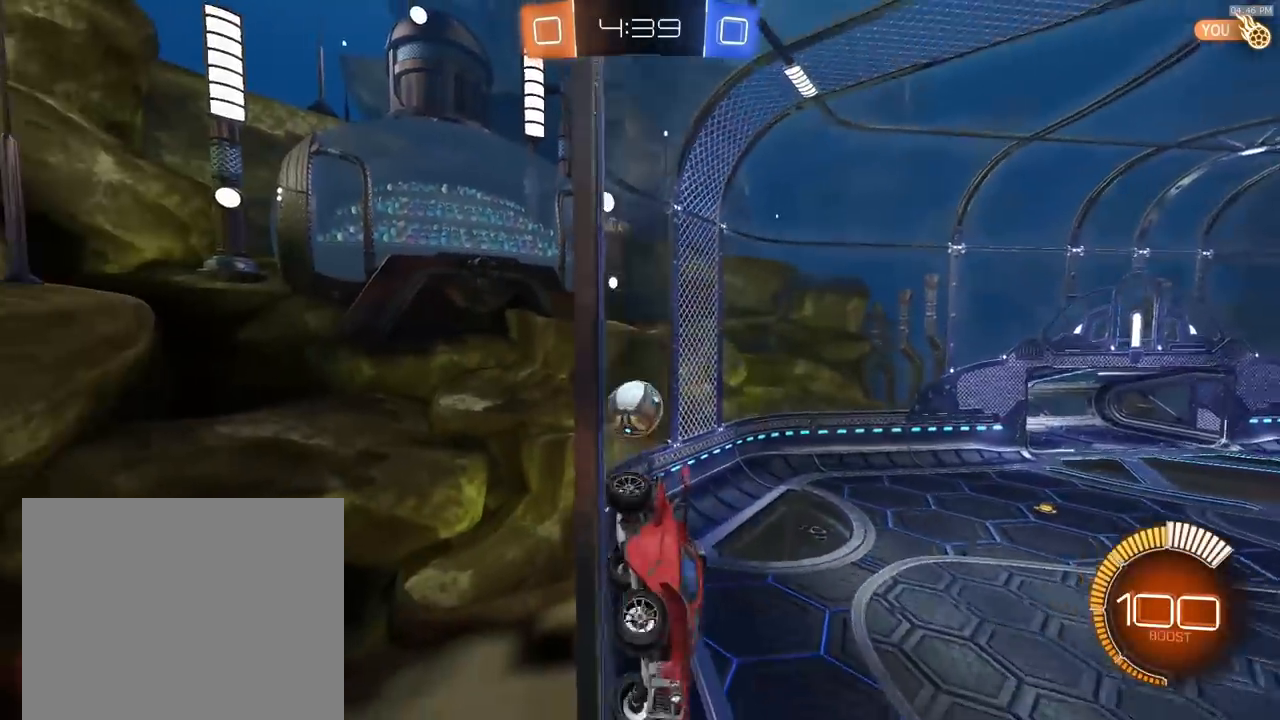
{"dt_ms": 500, "buttons": ["L2", "R2"], "left_stick": "right", "right_stick": "center", "events": [[100, "R2", "up"], [167, "L1", "up"], [167, "L2", "down"], [200, "left_stick", "right"], [500, "R2", "down"]]}
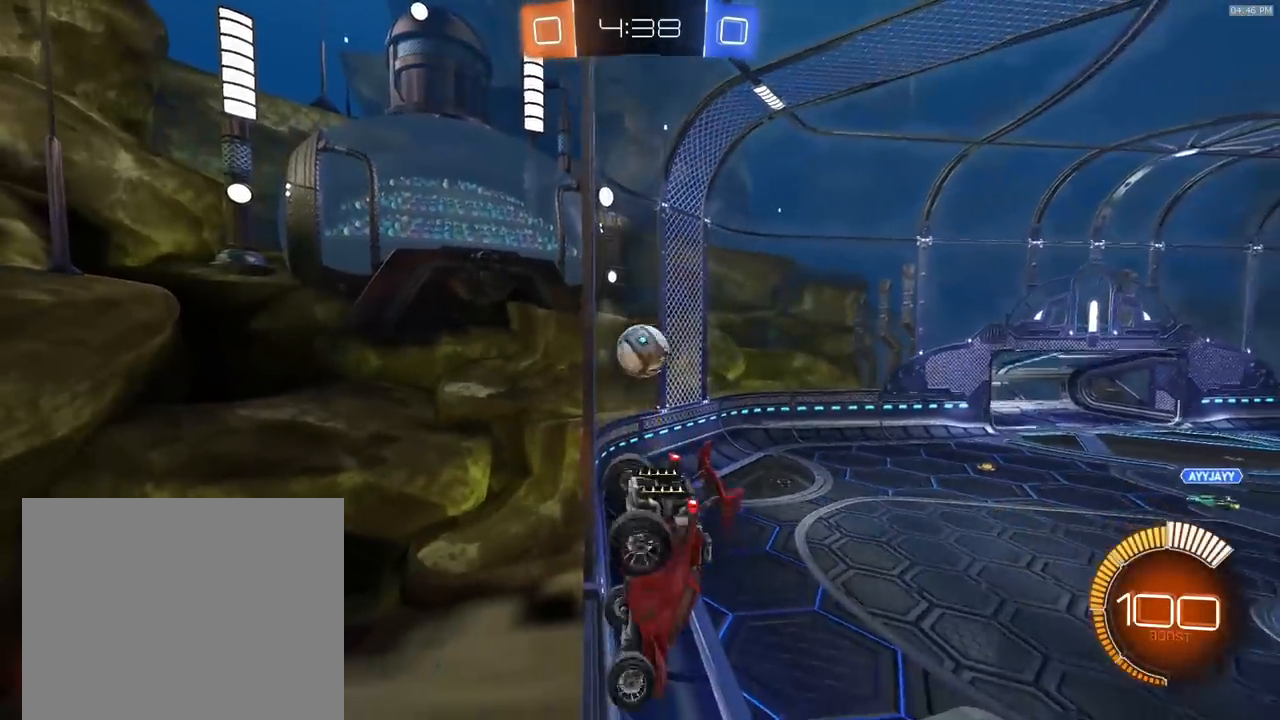
{"dt_ms": 500, "buttons": ["L2", "R2"], "left_stick": "right", "right_stick": "center", "events": [[33, "L2", "up"], [100, "left_stick", "left"], [433, "L2", "down"], [433, "R2", "up"], [433, "left_stick", "right"], [500, "R2", "down"]]}
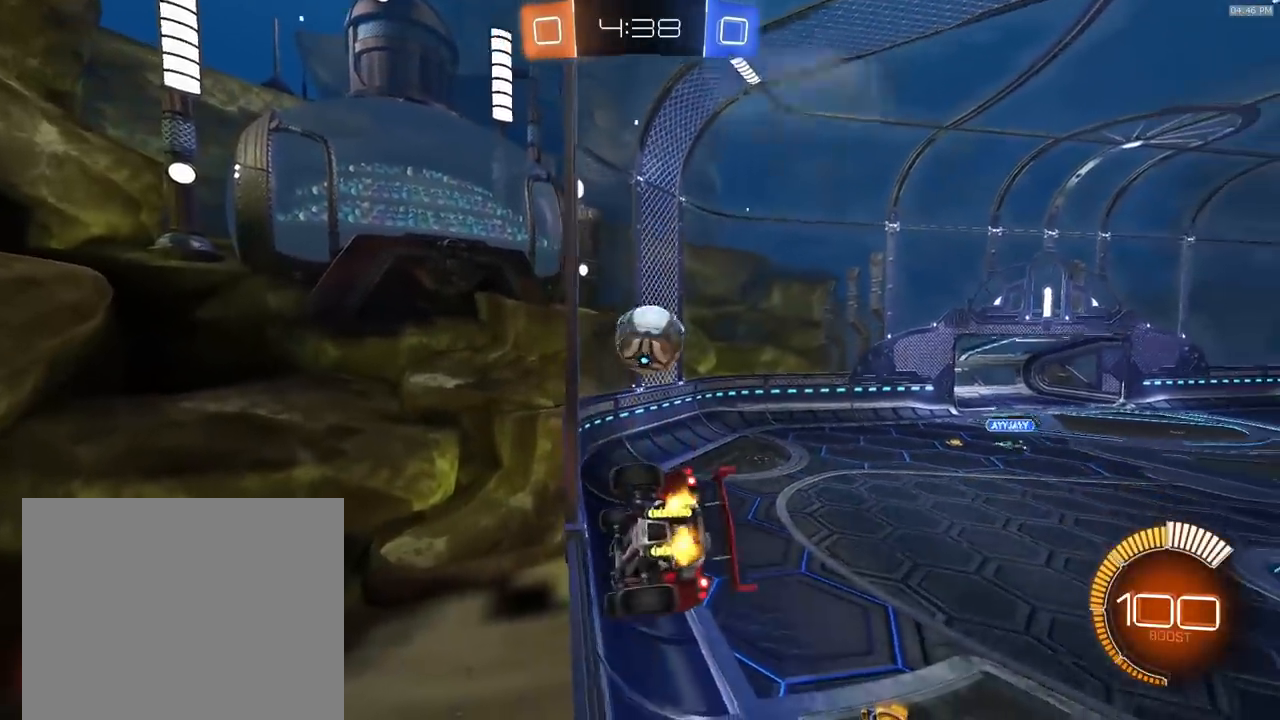
{"dt_ms": 500, "buttons": ["R2"], "left_stick": "right", "right_stick": "center", "events": [[33, "L2", "up"], [133, "left_stick", "center"], [467, "left_stick", "right"]]}
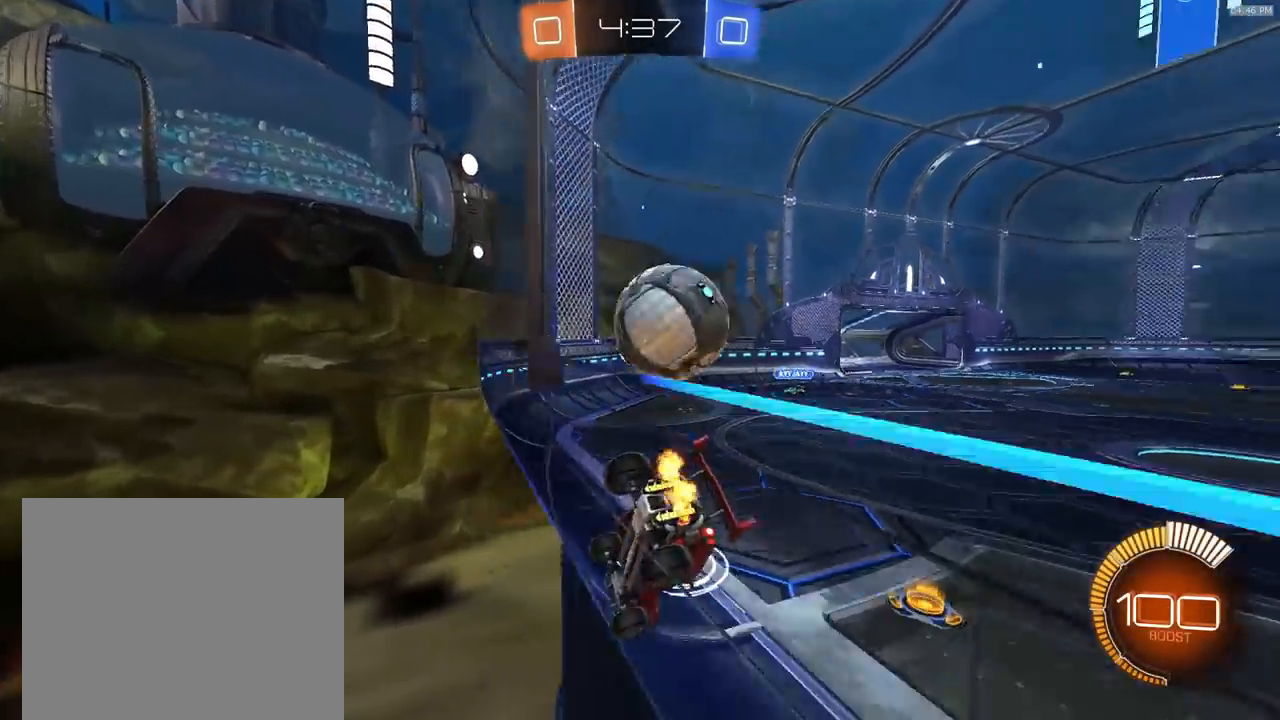
{"dt_ms": 500, "buttons": ["R2"], "left_stick": "left", "right_stick": "center", "events": [[67, "R2", "up"], [100, "L2", "down"], [200, "L2", "up"], [200, "R2", "down"], [200, "TRIANGLE", "down"], [300, "left_stick", "center"], [333, "TRIANGLE", "up"], [367, "left_stick", "right"], [467, "left_stick", "left"]]}
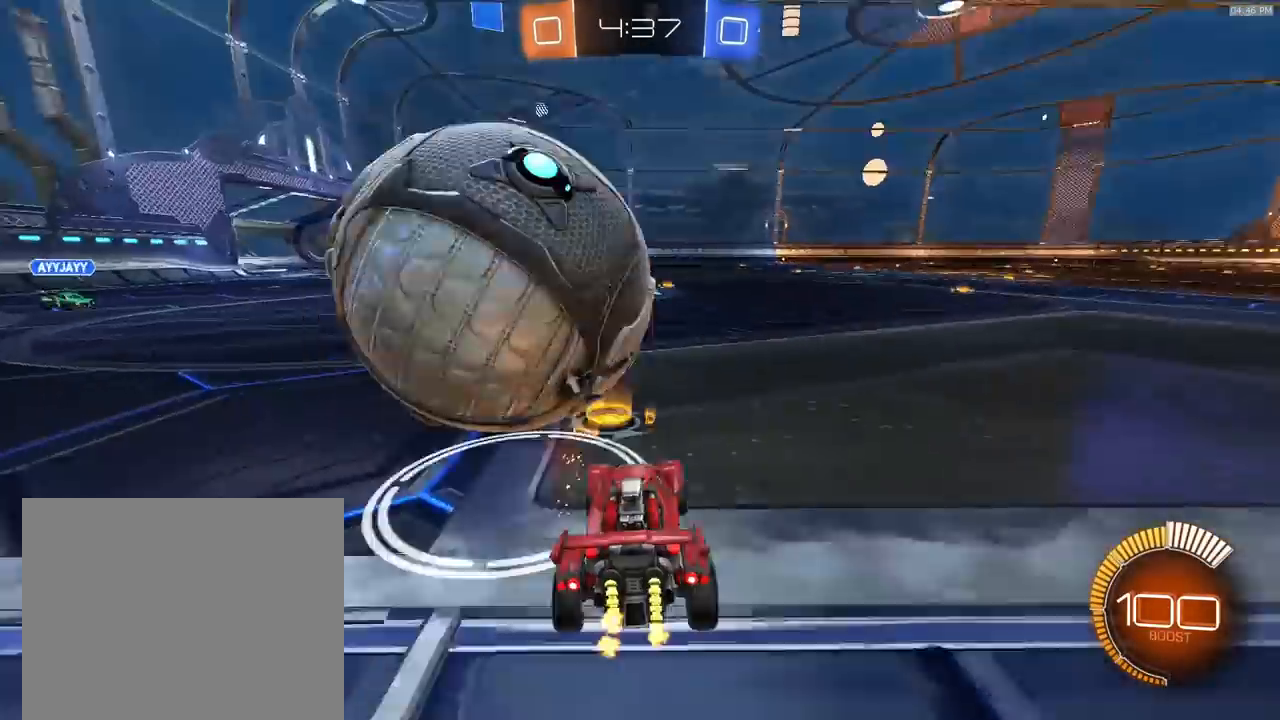
{"dt_ms": 500, "buttons": ["R2"], "left_stick": "right", "right_stick": "center", "events": [[67, "R2", "up"], [133, "L2", "down"], [200, "L2", "up"], [200, "R2", "down"], [200, "left_stick", "center"], [400, "left_stick", "right"]]}
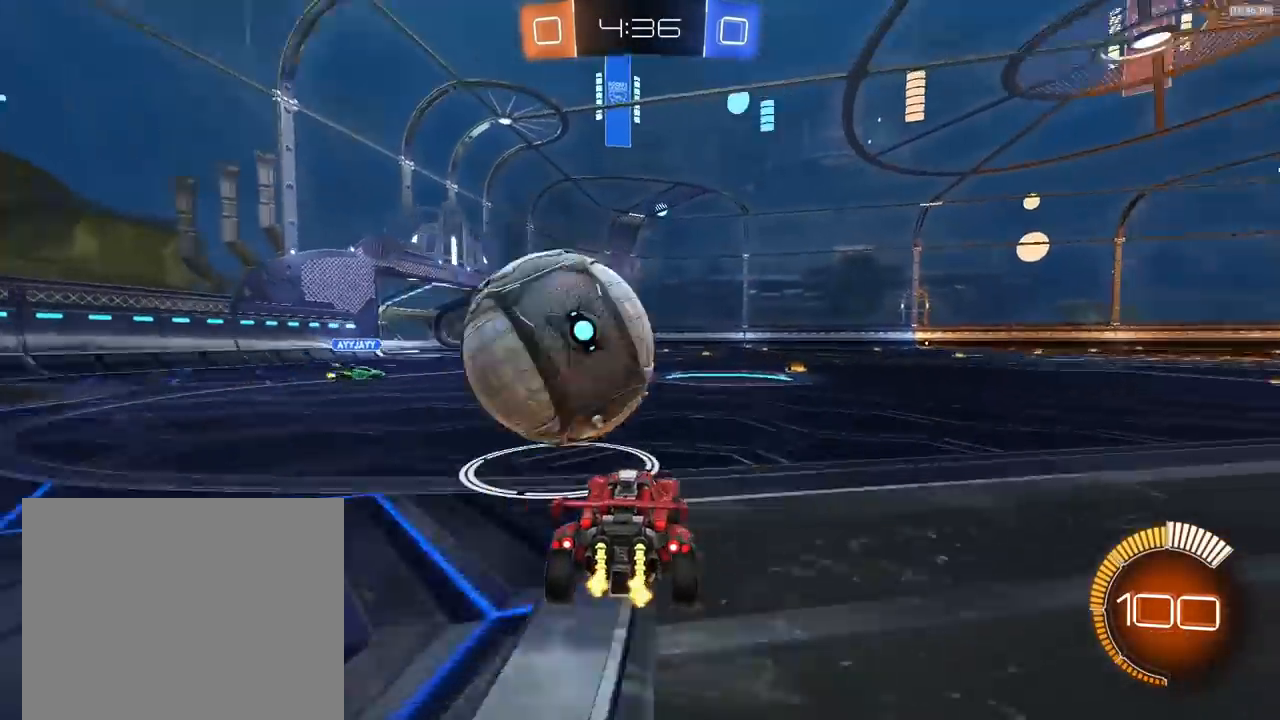
{"dt_ms": 500, "buttons": ["R2"], "left_stick": "center", "right_stick": "center", "events": [[33, "left_stick", "center"], [100, "R1", "down"], [100, "left_stick", "left"], [233, "R1", "up"], [267, "left_stick", "center"], [300, "R1", "down"], [433, "R1", "up"]]}
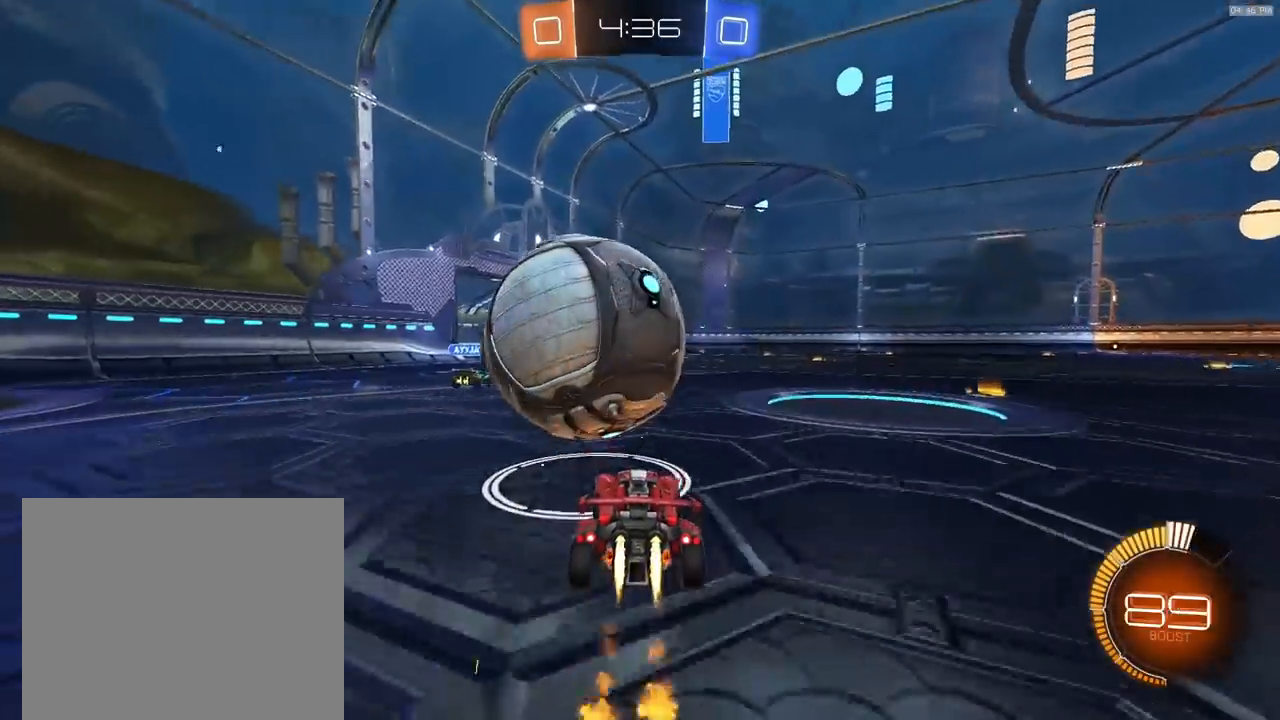
{"dt_ms": 500, "buttons": ["CROSS", "L1", "R1", "R2", "L3"], "left_stick": "down-left", "right_stick": "center", "events": [[100, "R1", "down"], [133, "left_stick", "right"], [200, "CROSS", "down"], [333, "left_stick", "up-left"], [367, "CROSS", "up"], [400, "CROSS", "down"], [400, "L1", "down"], [433, "L3", "down"], [467, "left_stick", "down-left"]]}
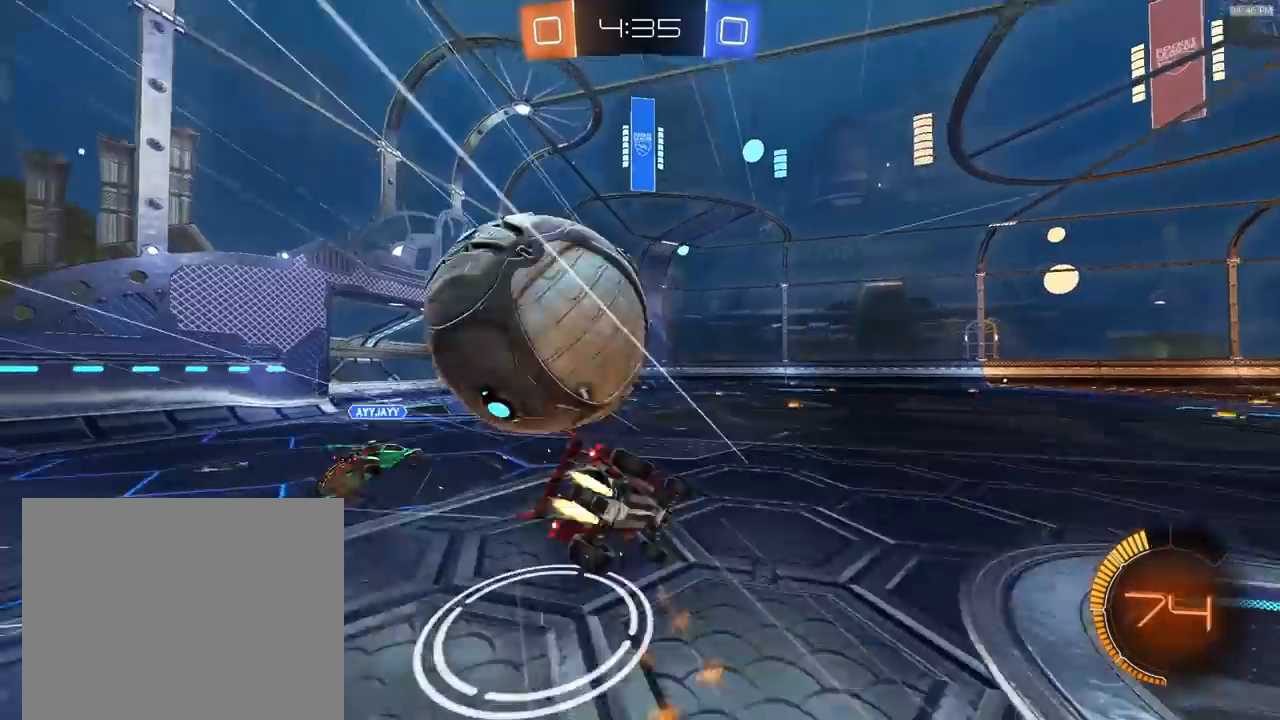
{"dt_ms": 1000, "buttons": ["R1", "R2"], "left_stick": "right", "right_stick": "center"}